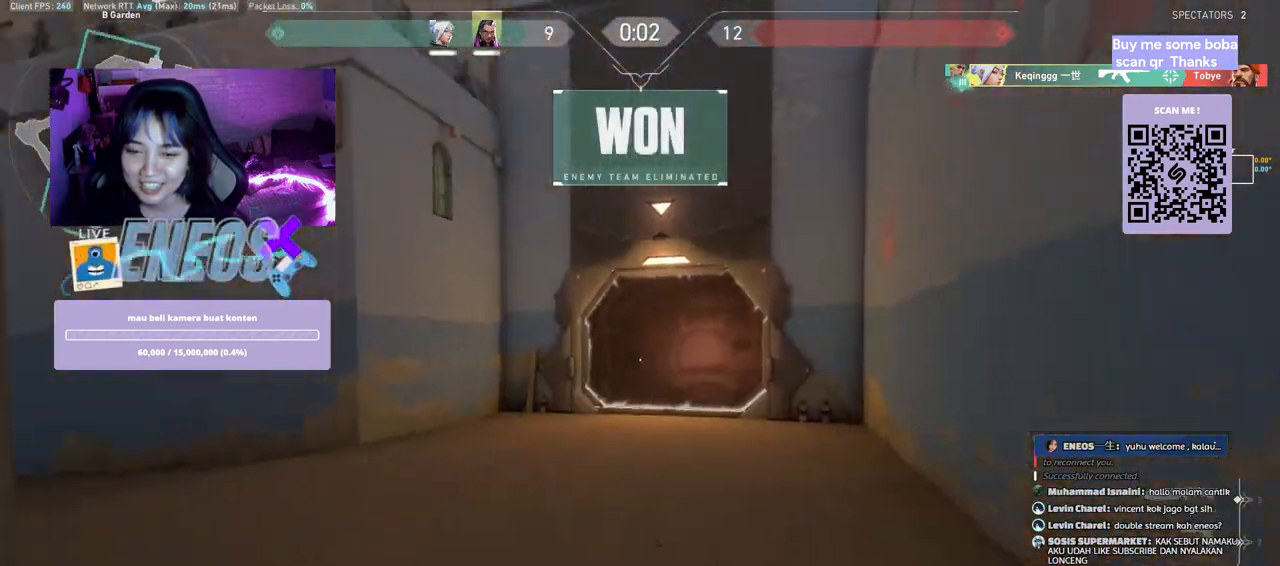
Gameplay with keyboard and mouse; each line is a JSON object with the keys and mouse buttons held at the frame after it. "events" lists presses ("down") and releases ("up") of "a", "ctrl", "d", "e", "q", "s", "shift", "space", "w", "mouse_left", "mouse_wheel", "mouse_right", "mouse_mb4" and "mouse_mb5" between this image and that frame as [ms after this image, input, new state], when the widget could be followed in between. "mouse_left", "mouse_wheel", "mouse_right", "mouse_mb4", "mouse_mb5" = the "left", "wheel", "right", "mb4", "mb5" buttons of the "mouse" list. No other keys are recorded. "wheel" means that the mouse wheel is clicked or scrolled. Mouse movement is not recorded.
{"keys": ["w"], "mouse": [], "events": [[117, "mouse_wheel", "up"], [233, "mouse_wheel", "down"], [417, "mouse_wheel", "up"], [433, "mouse_wheel", "down"], [450, "mouse_wheel", "up"]]}
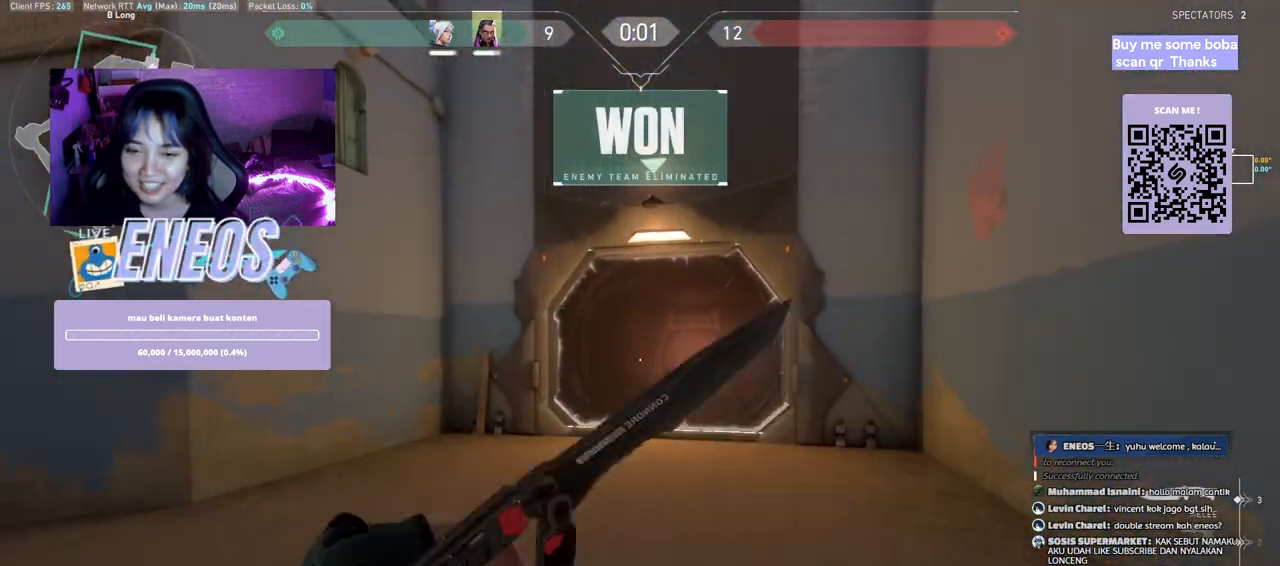
{"keys": ["w"], "mouse": [], "events": []}
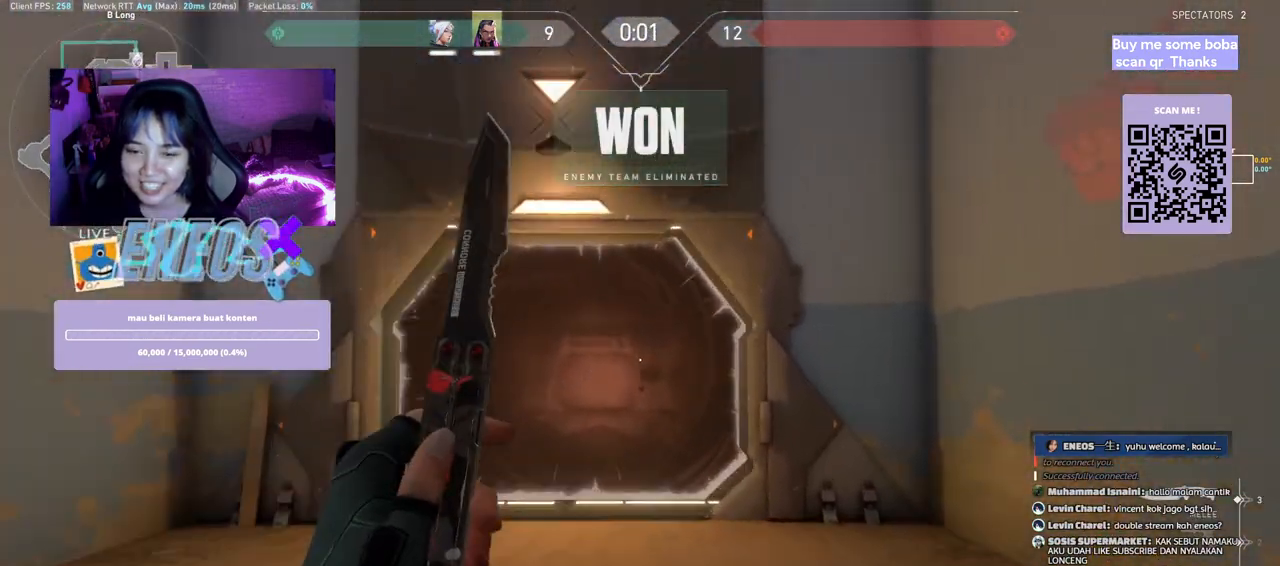
{"keys": ["w"], "mouse": [], "events": []}
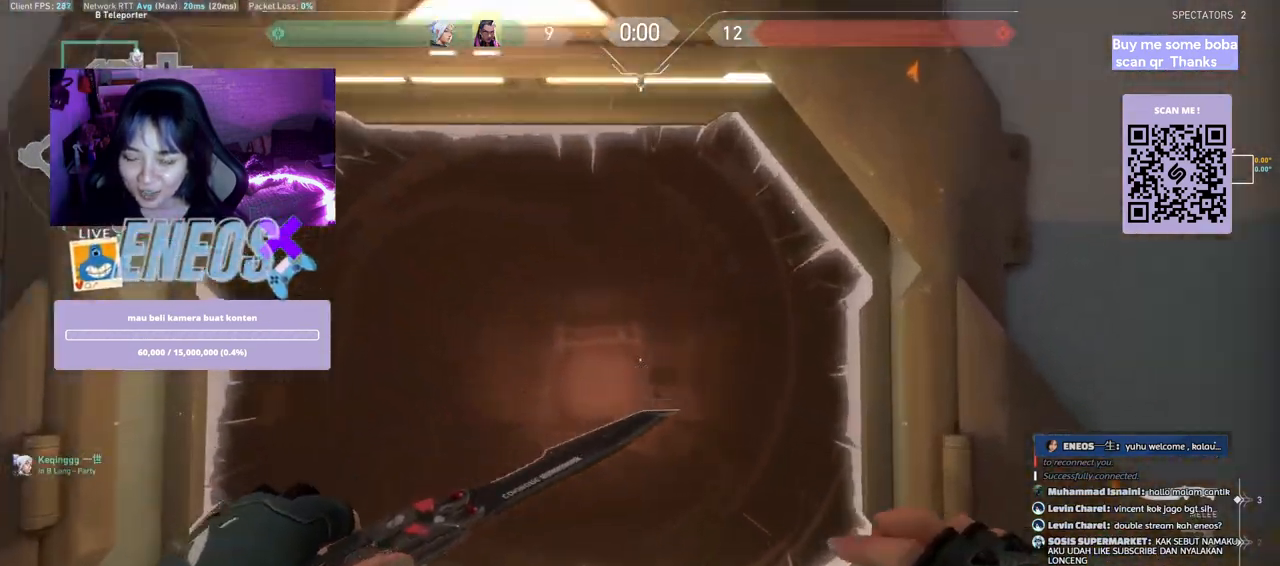
{"keys": ["w"], "mouse": [], "events": []}
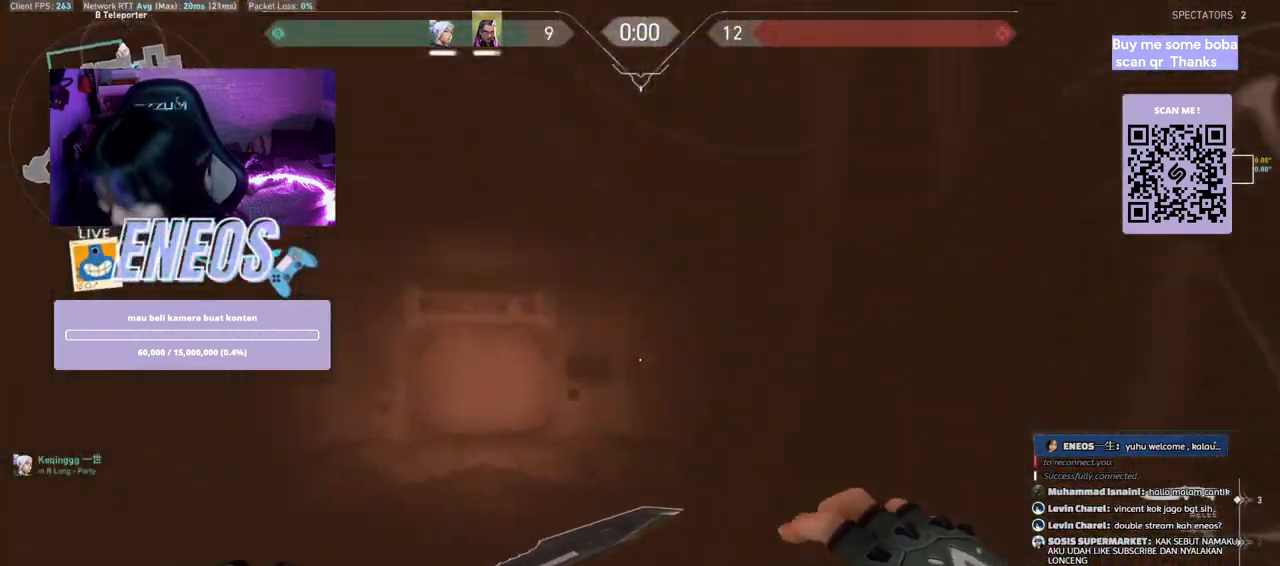
{"keys": [], "mouse": [], "events": [[100, "mouse_left", "down"], [267, "mouse_left", "up"], [400, "w", "up"]]}
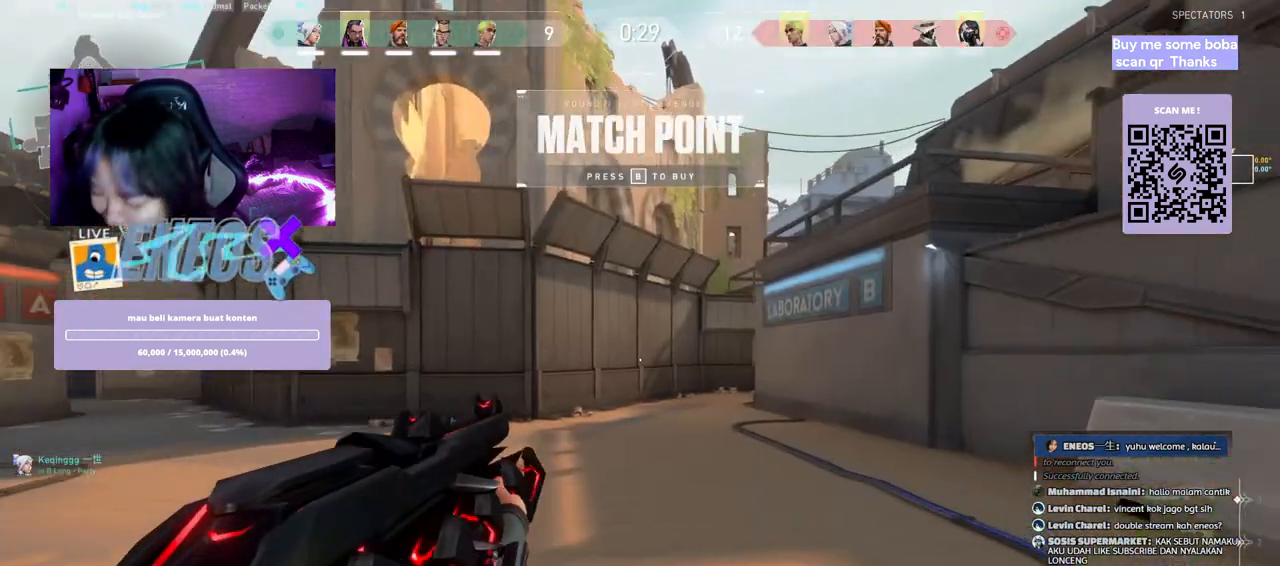
{"keys": [], "mouse": [], "events": []}
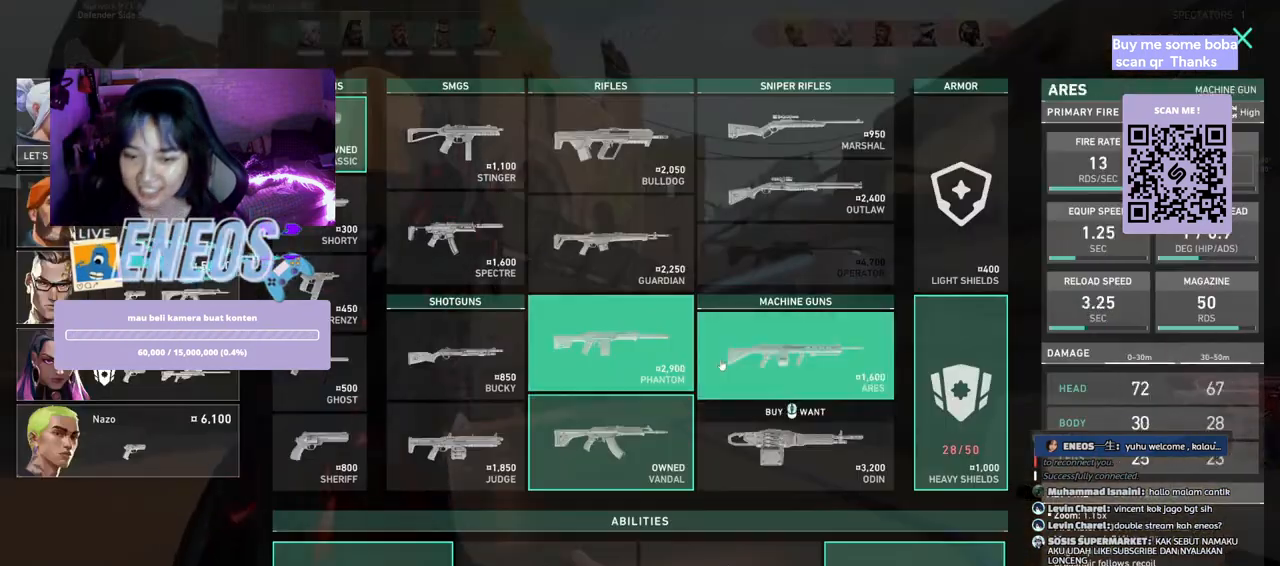
{"keys": ["s"], "mouse": [], "events": [[233, "s", "down"]]}
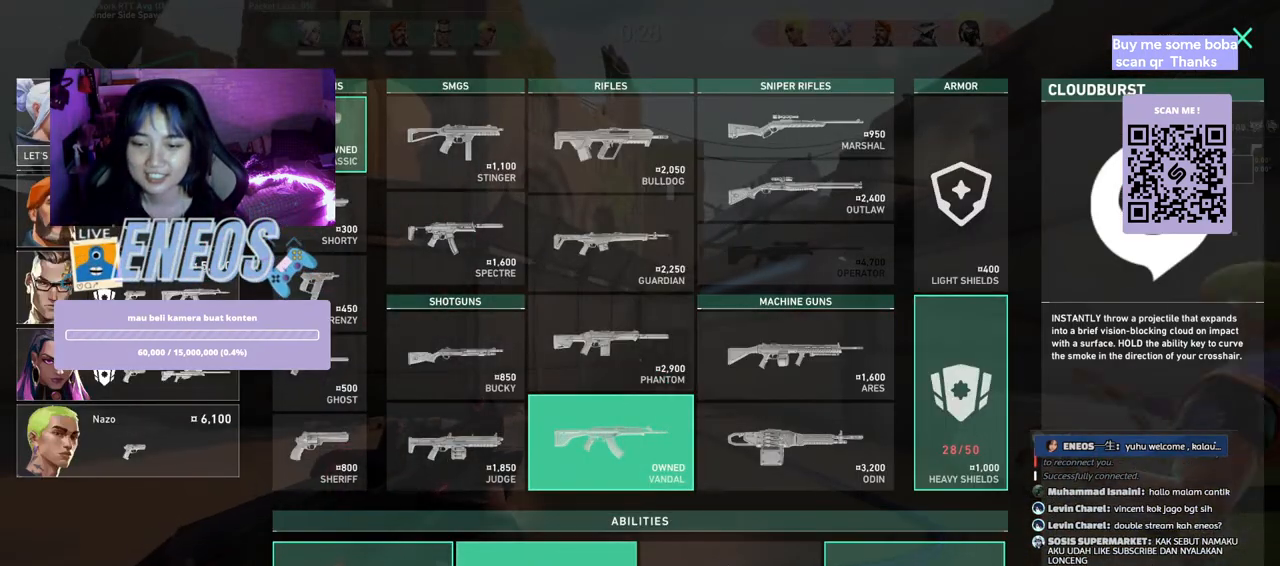
{"keys": ["a"], "mouse": [], "events": [[50, "mouse_left", "down"], [150, "mouse_left", "up"], [233, "mouse_left", "down"], [333, "mouse_left", "up"], [367, "a", "down"], [400, "mouse_left", "down"], [433, "s", "up"], [483, "mouse_left", "up"]]}
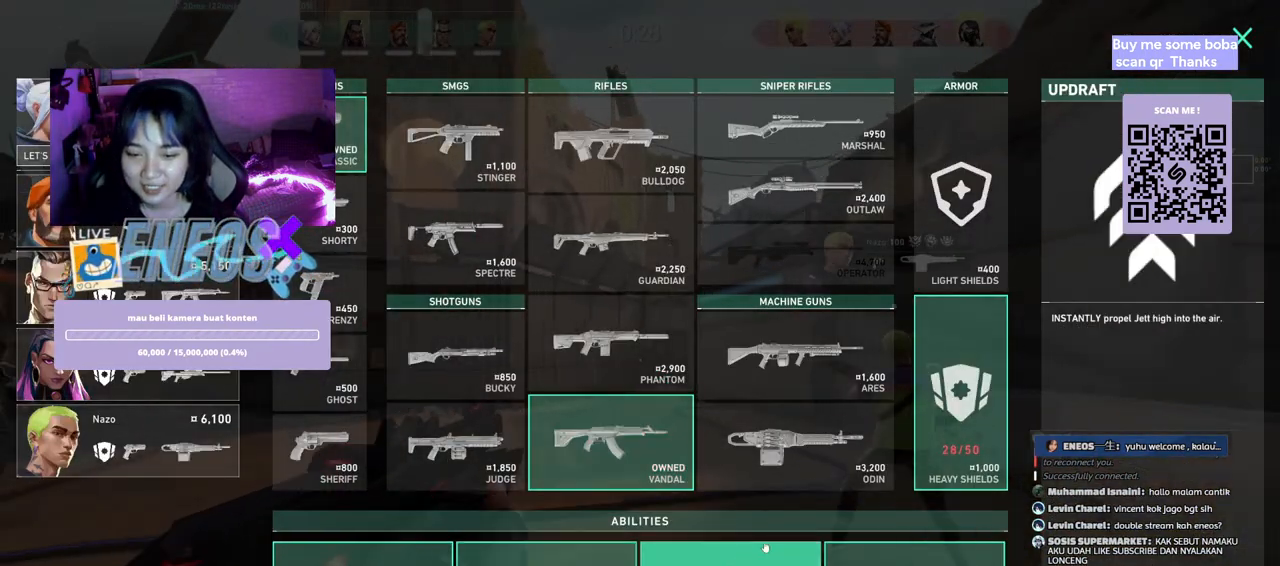
{"keys": [], "mouse": ["left"], "events": [[67, "a", "up"], [383, "mouse_left", "down"]]}
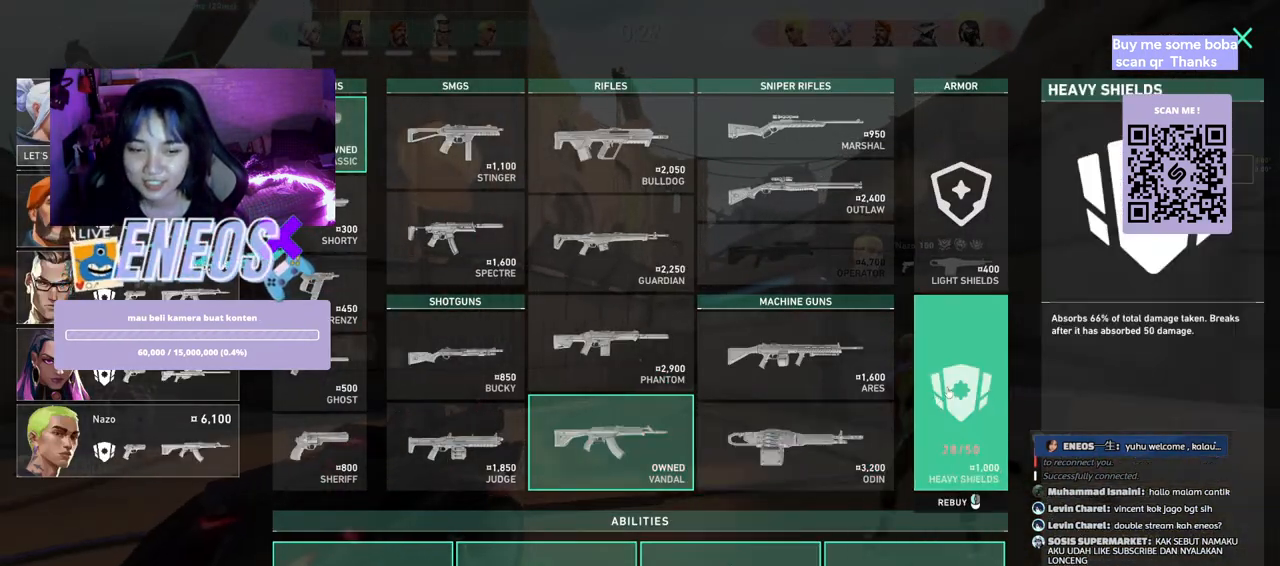
{"keys": [], "mouse": [], "events": [[17, "mouse_left", "up"]]}
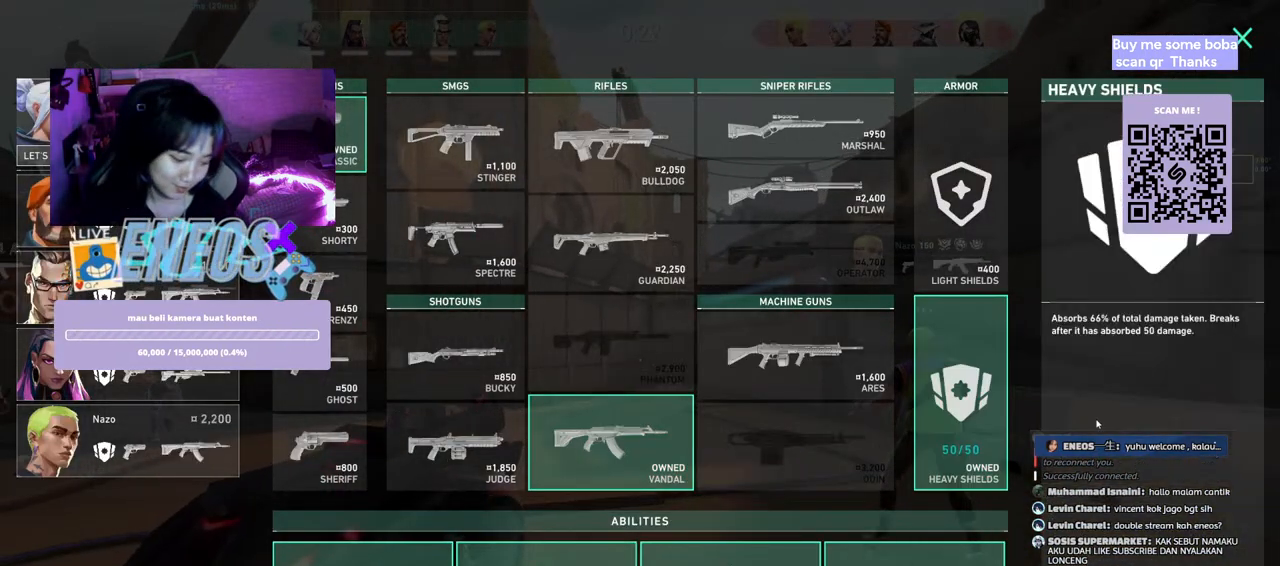
{"keys": [], "mouse": [], "events": []}
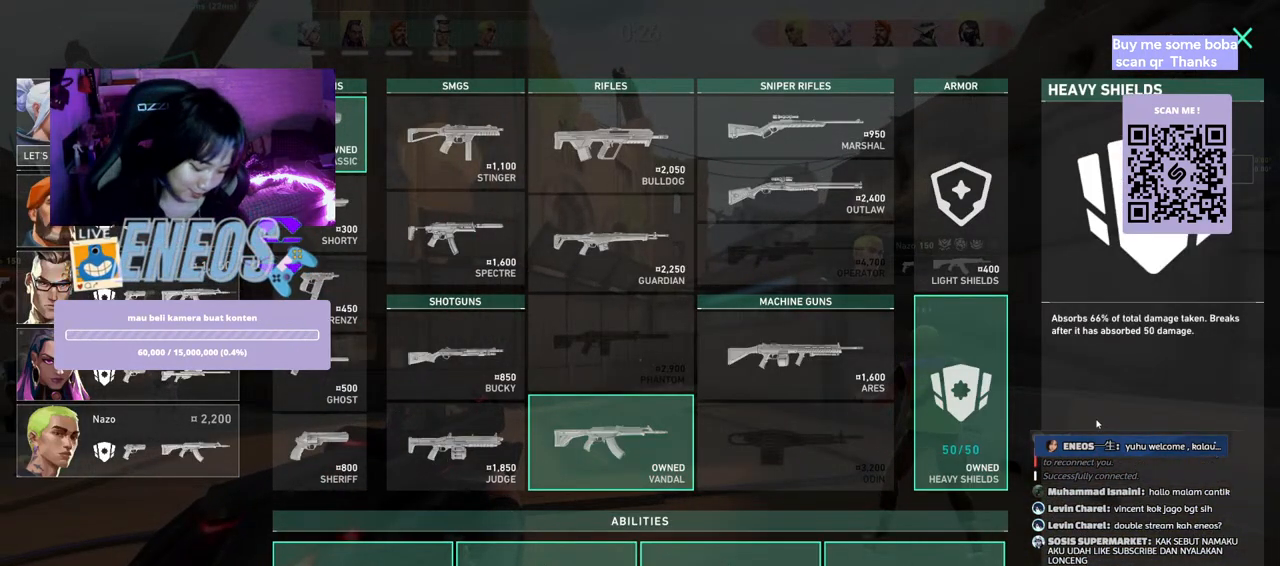
{"keys": [], "mouse": [], "events": []}
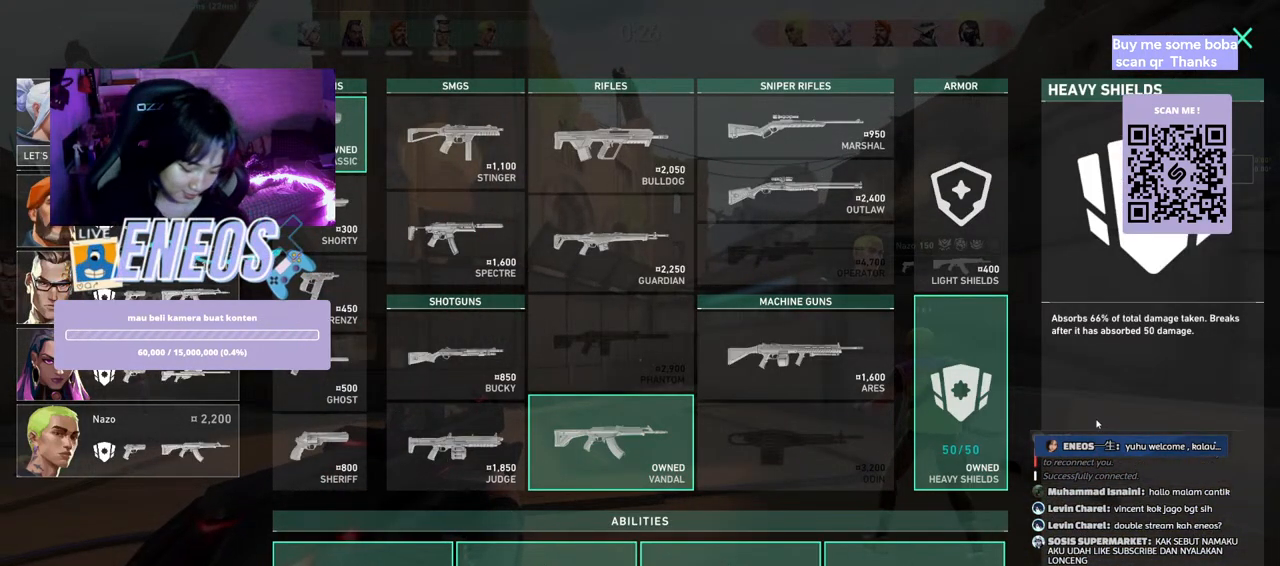
{"keys": [], "mouse": [], "events": []}
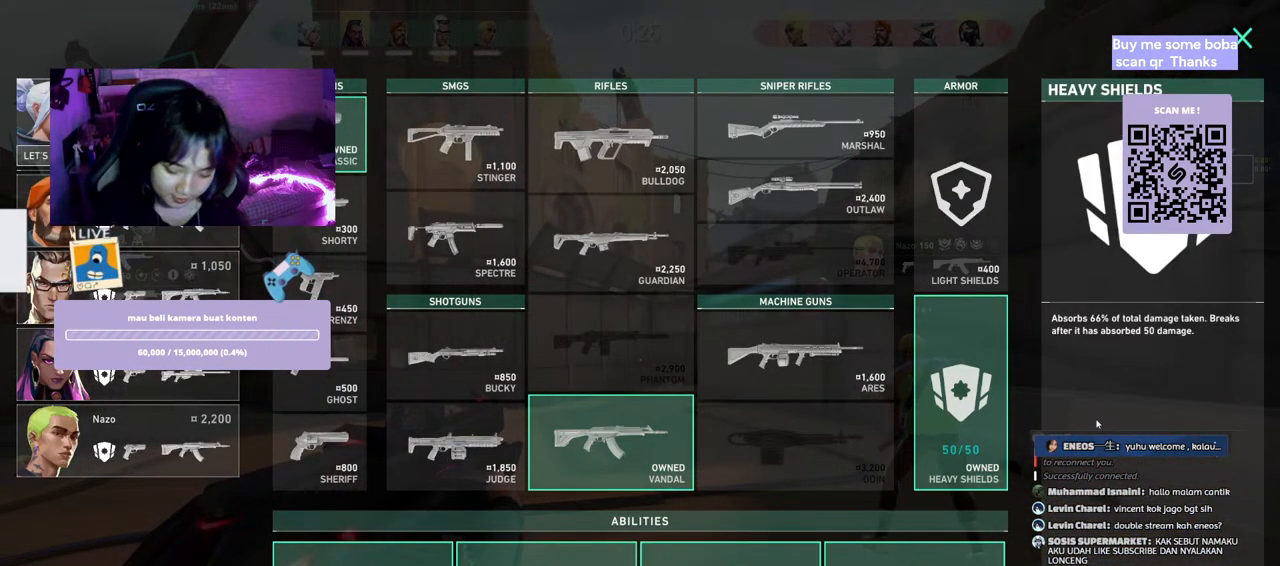
{"keys": [], "mouse": [], "events": []}
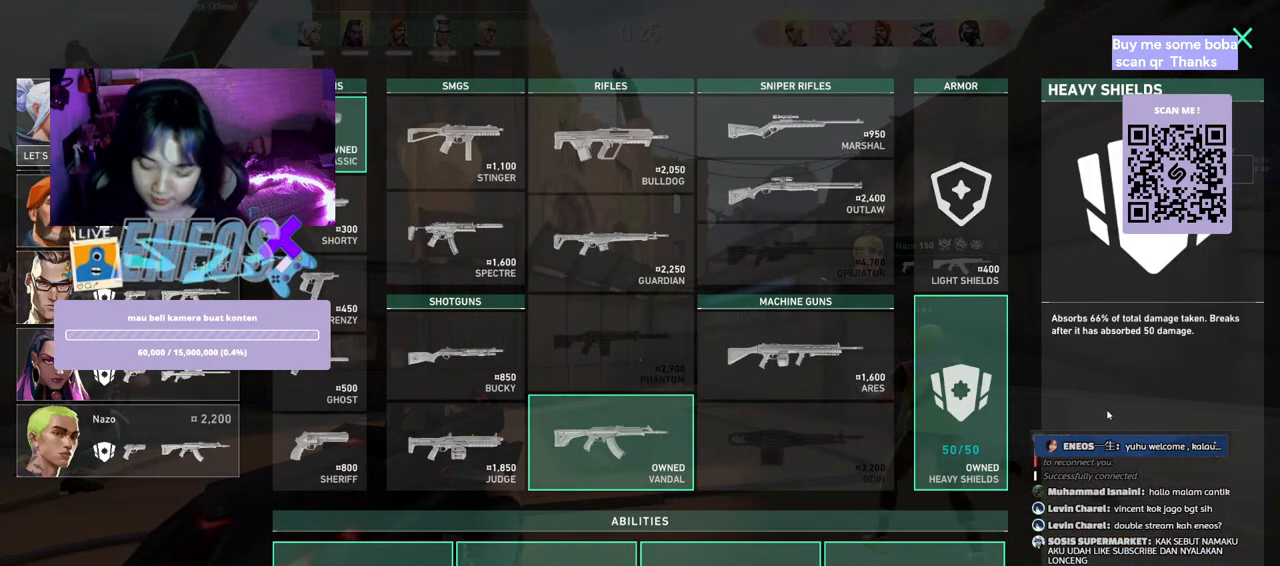
{"keys": ["w"], "mouse": [], "events": [[250, "d", "down"], [317, "w", "down"], [367, "d", "up"]]}
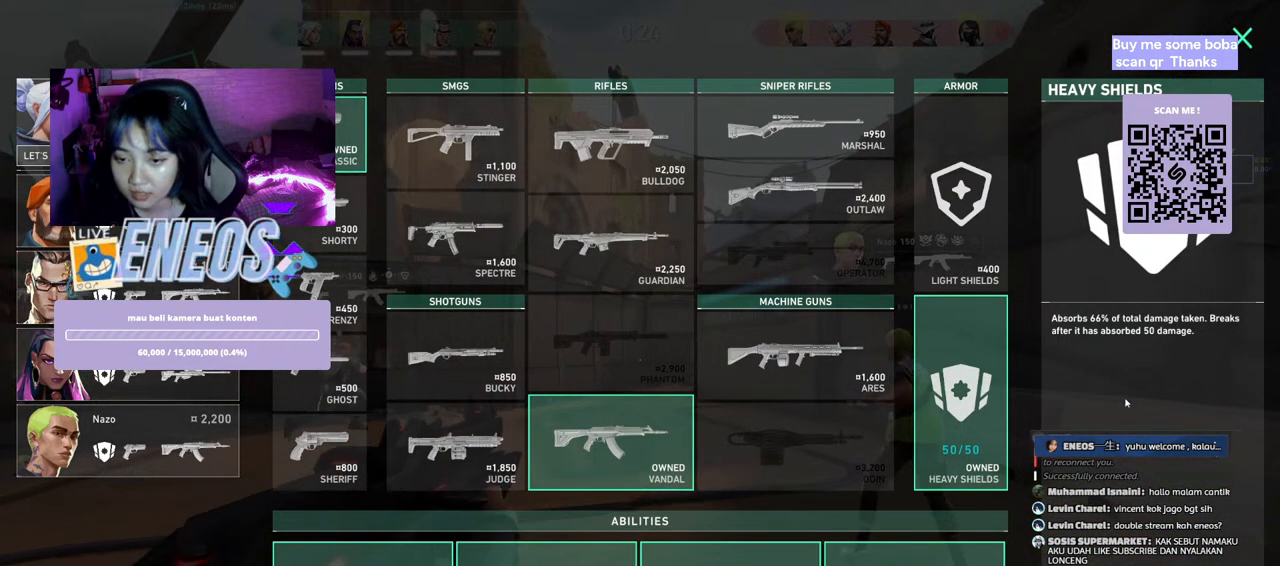
{"keys": ["w"], "mouse": [], "events": []}
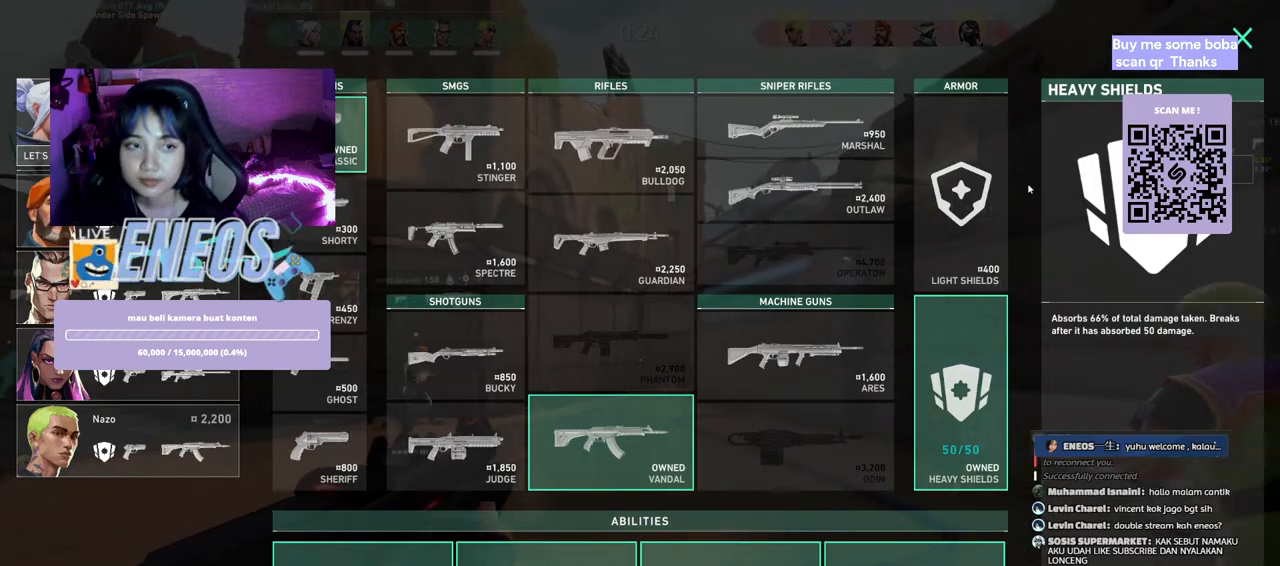
{"keys": [], "mouse": [], "events": [[250, "a", "down"], [433, "w", "up"], [500, "a", "up"]]}
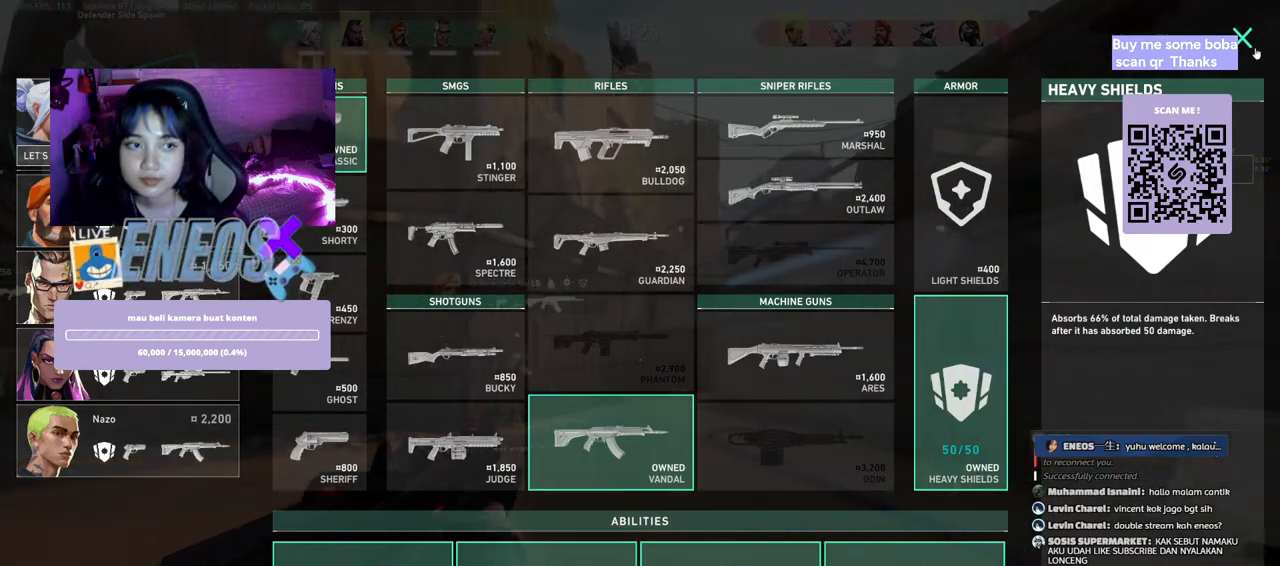
{"keys": ["w"], "mouse": [], "events": [[67, "mouse_left", "down"], [133, "w", "down"], [150, "mouse_left", "up"]]}
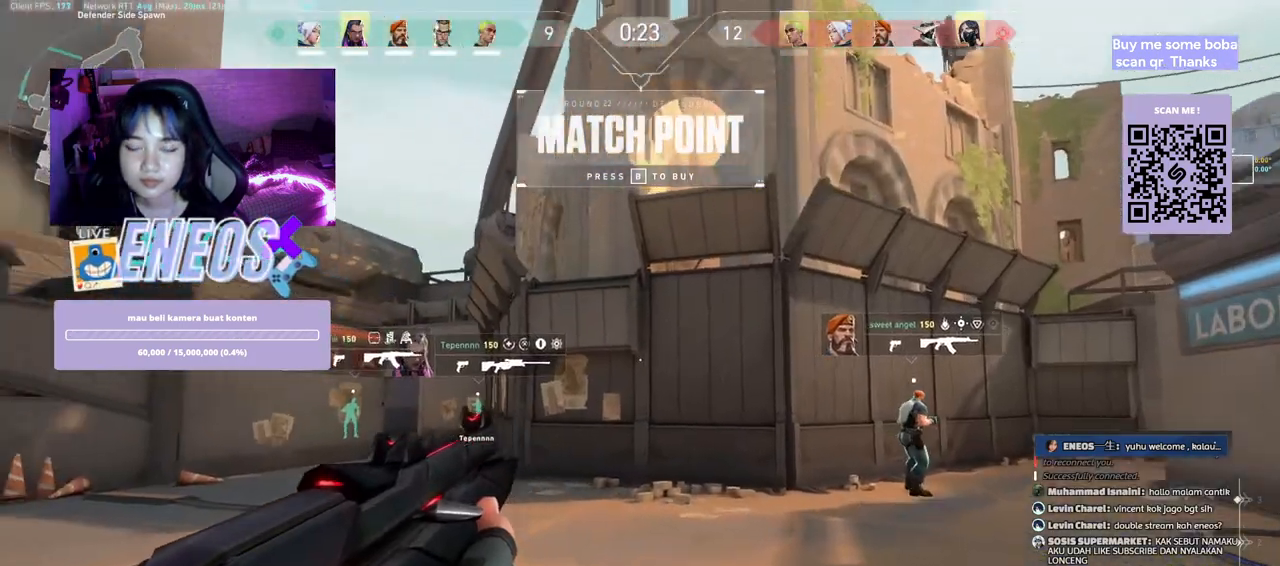
{"keys": ["w"], "mouse": [], "events": [[300, "mouse_wheel", "down"], [467, "mouse_wheel", "up"], [483, "mouse_wheel", "down"], [500, "mouse_wheel", "up"]]}
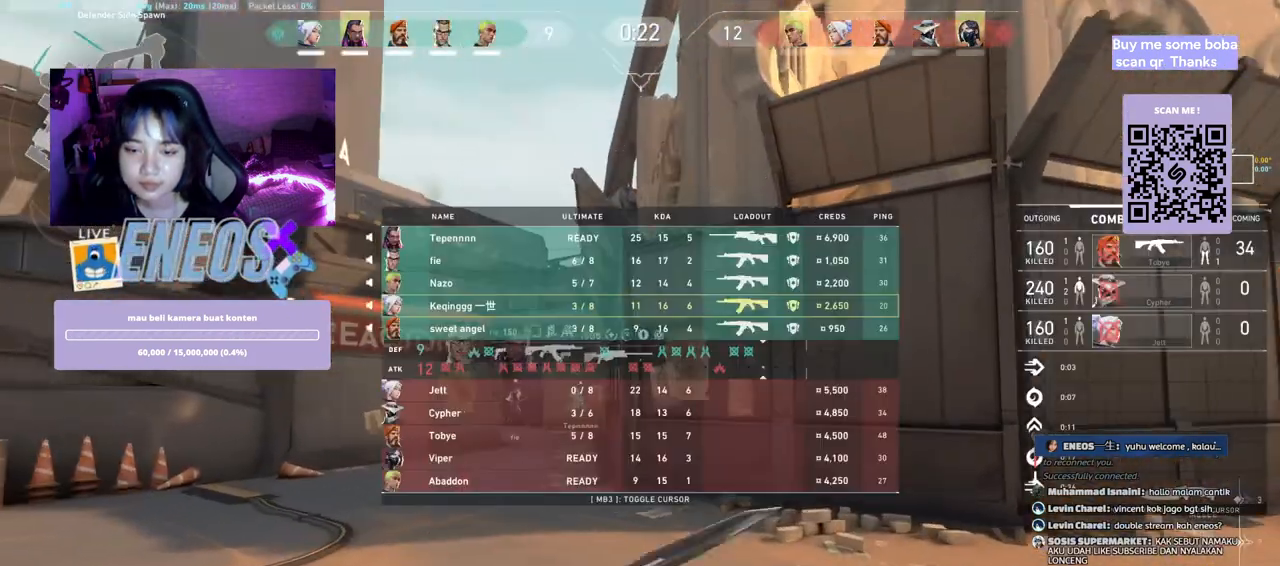
{"keys": ["w"], "mouse": [], "events": [[317, "mouse_right", "down"], [483, "mouse_right", "up"]]}
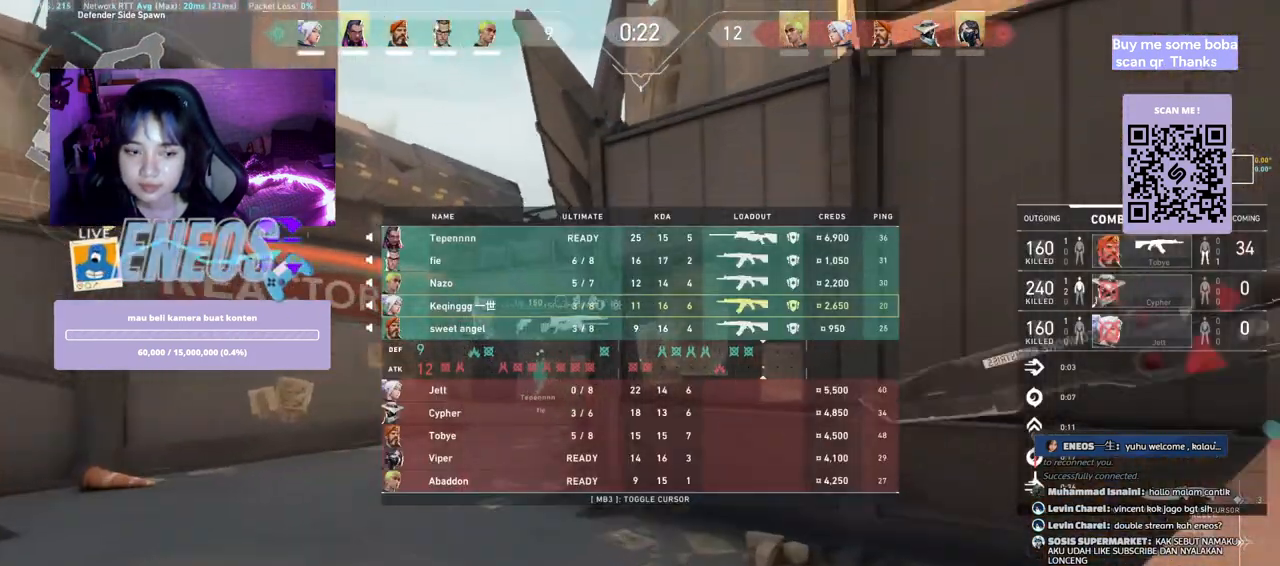
{"keys": ["w"], "mouse": [], "events": []}
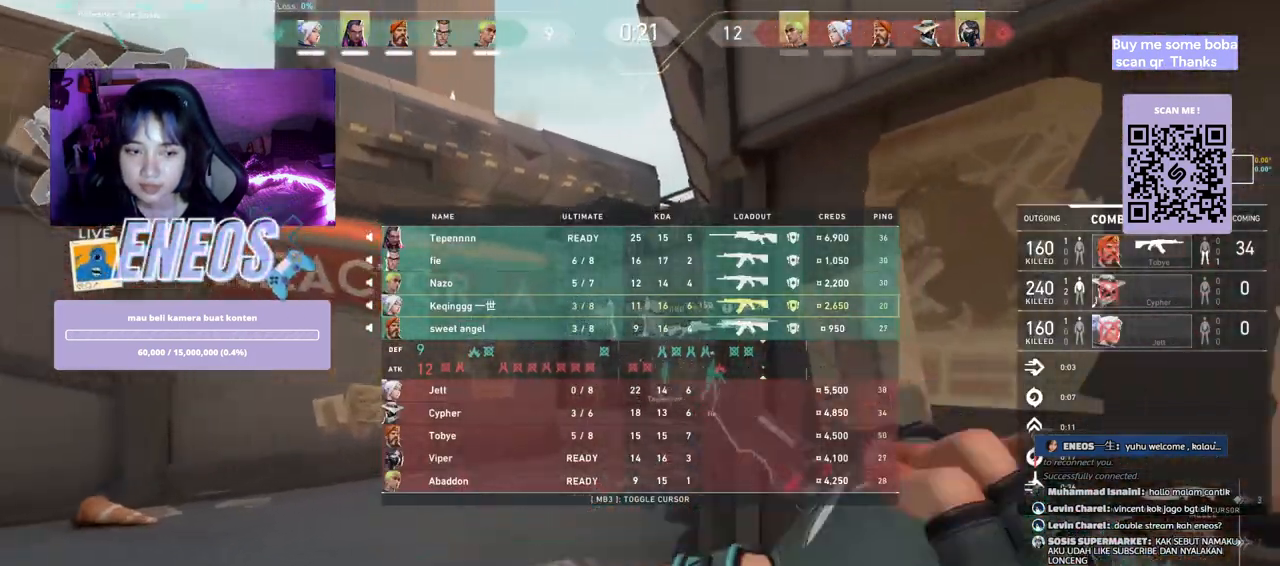
{"keys": ["w"], "mouse": [], "events": []}
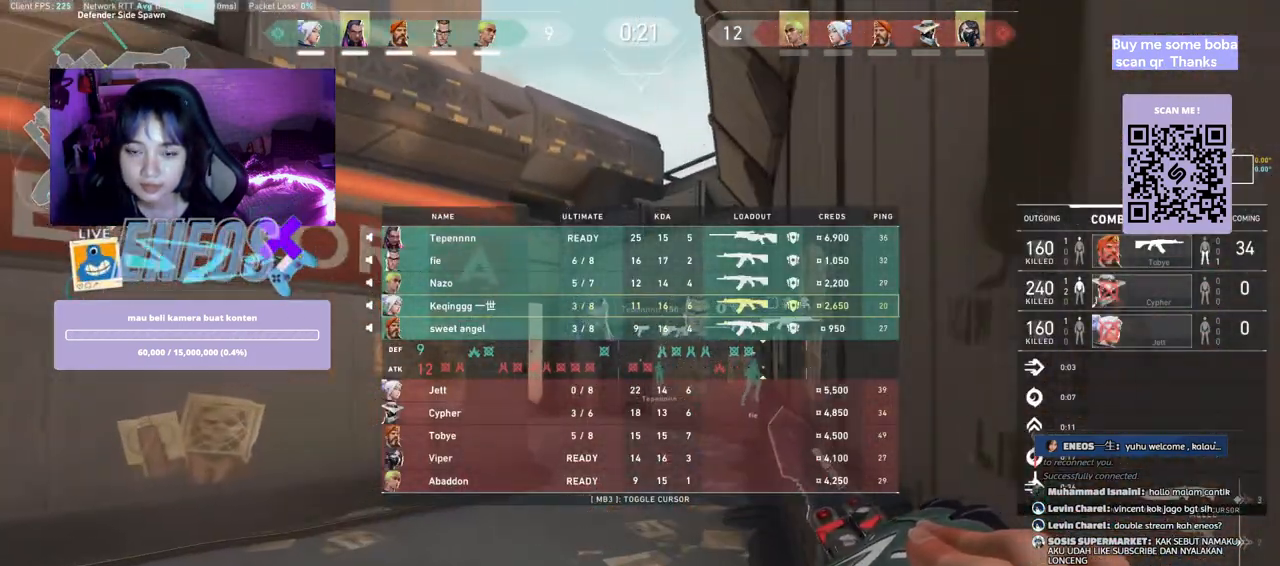
{"keys": ["w"], "mouse": [], "events": []}
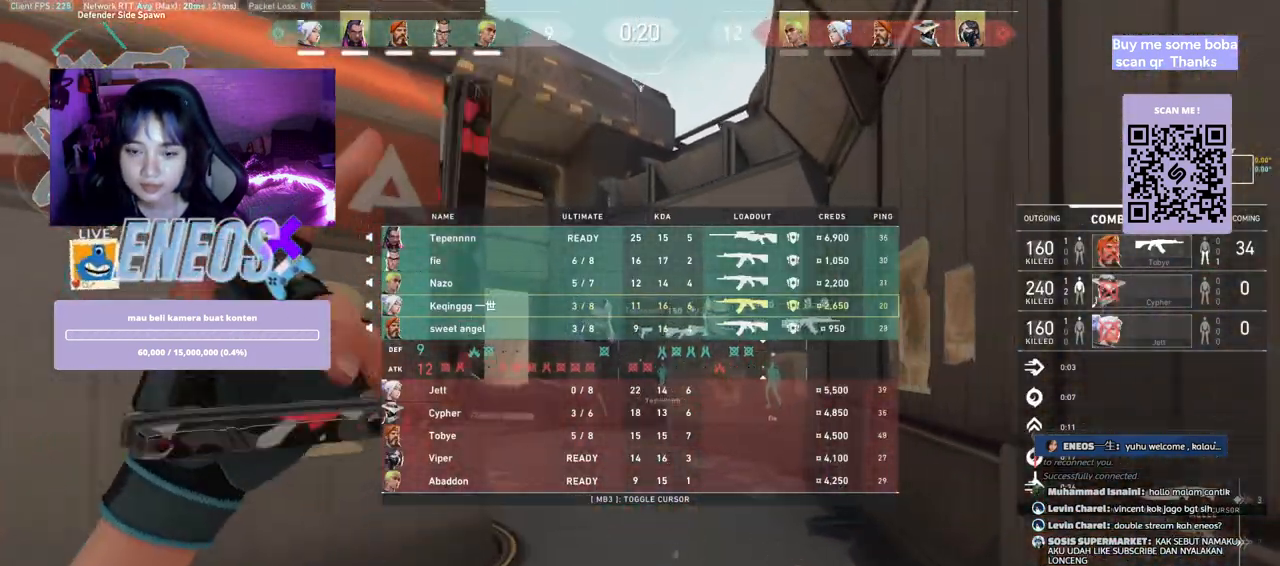
{"keys": ["w"], "mouse": ["right"], "events": [[350, "mouse_right", "down"]]}
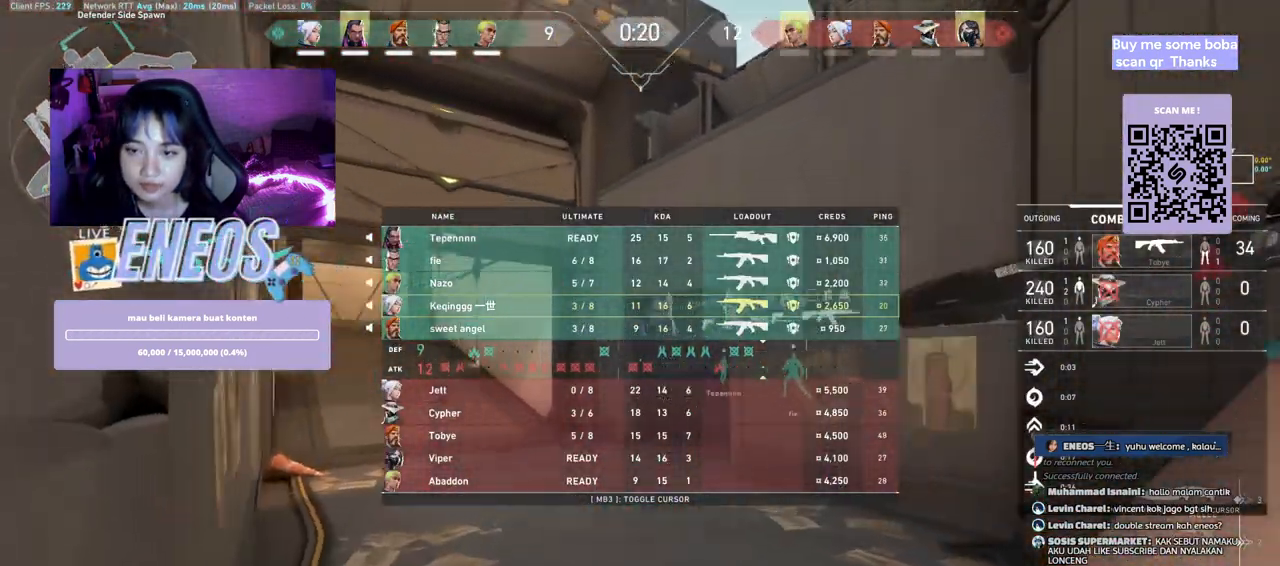
{"keys": ["w"], "mouse": [], "events": [[17, "mouse_right", "up"]]}
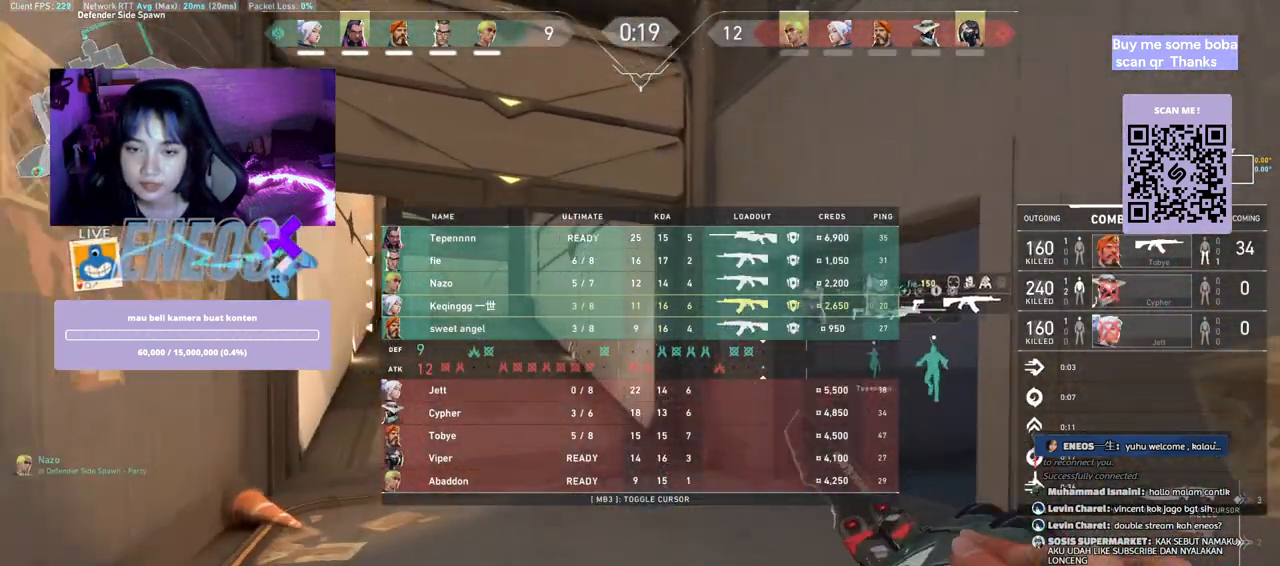
{"keys": ["w"], "mouse": [], "events": []}
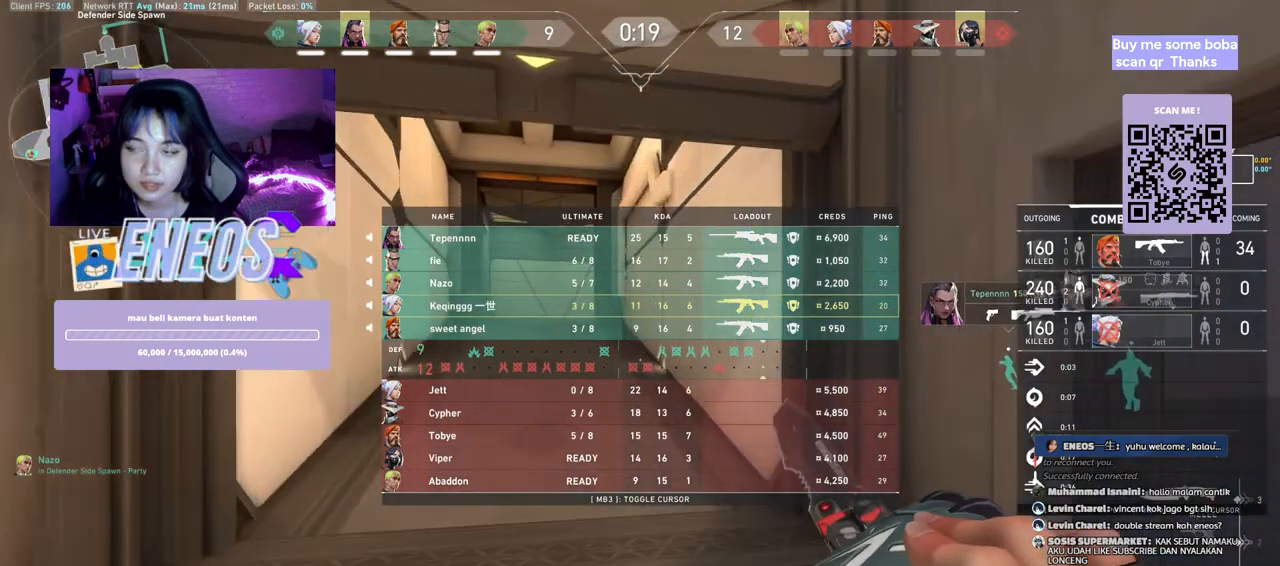
{"keys": ["w"], "mouse": [], "events": []}
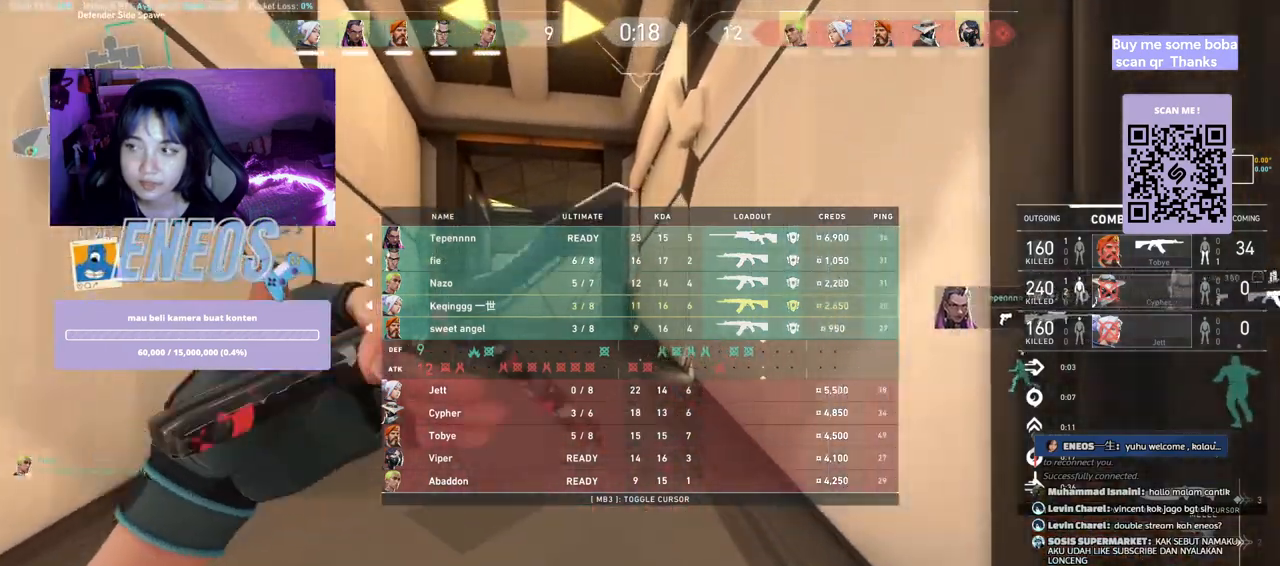
{"keys": ["w"], "mouse": [], "events": [[150, "space", "down"], [350, "space", "up"]]}
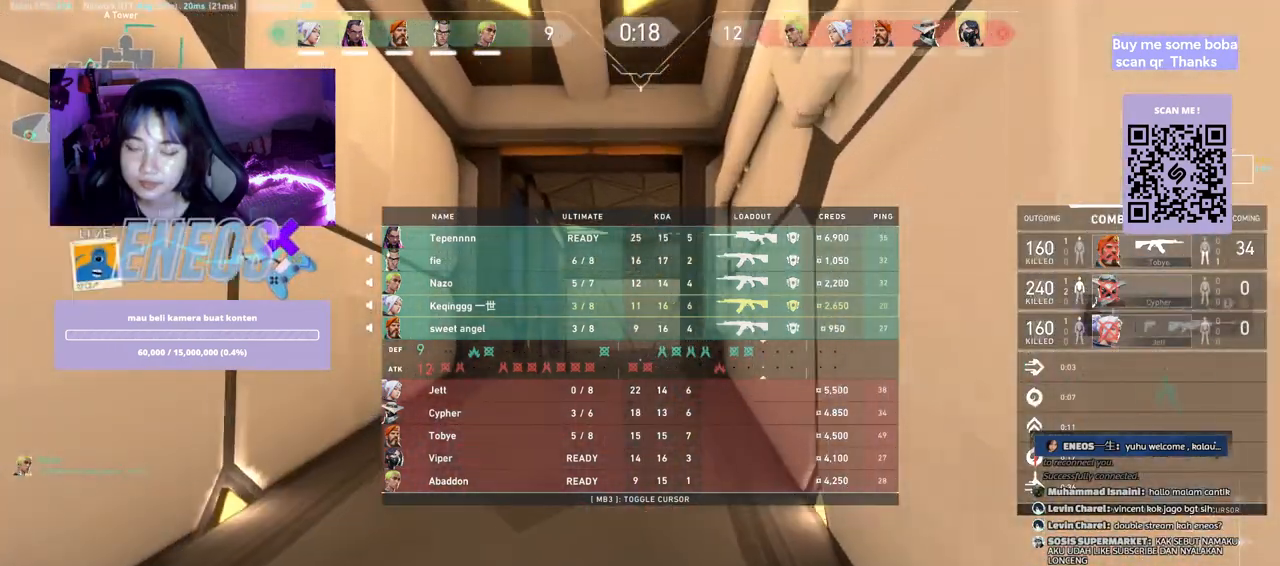
{"keys": ["w"], "mouse": [], "events": [[250, "space", "down"], [450, "space", "up"]]}